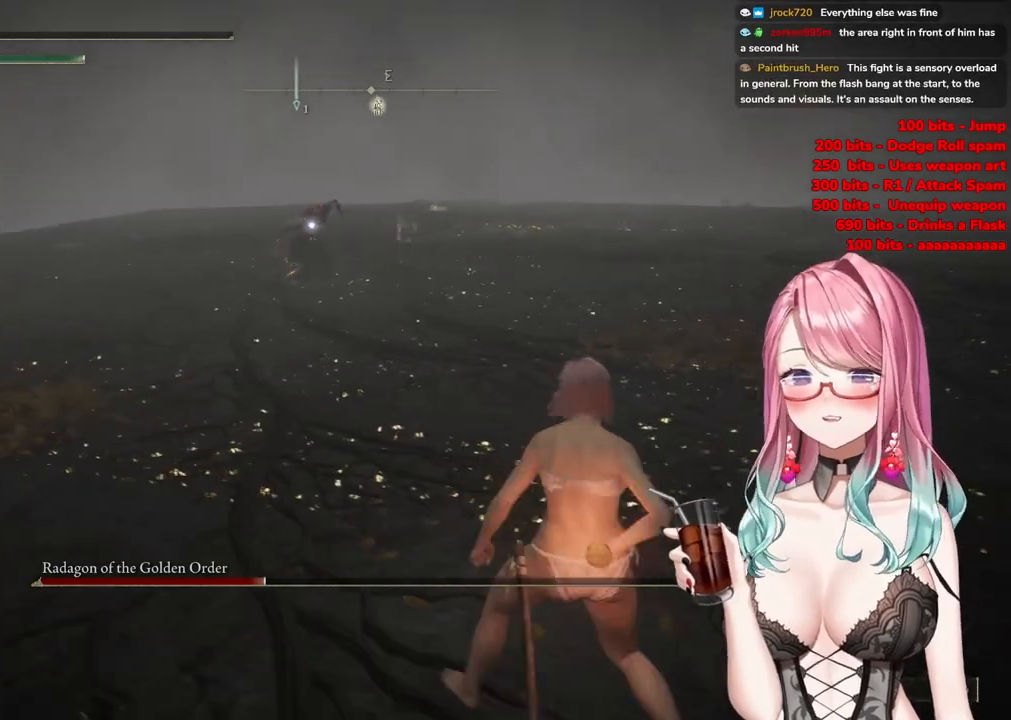
Gameplay with a controller (PlayStation layout); each line is a JSON object with the inputs held at the frame after it. "events" lists button and stick changes between this image and that frame as [ms after this image, input, new state], when the widget could be followed in between.
{"buttons": [], "left_stick": "down-right", "right_stick": "center", "events": []}
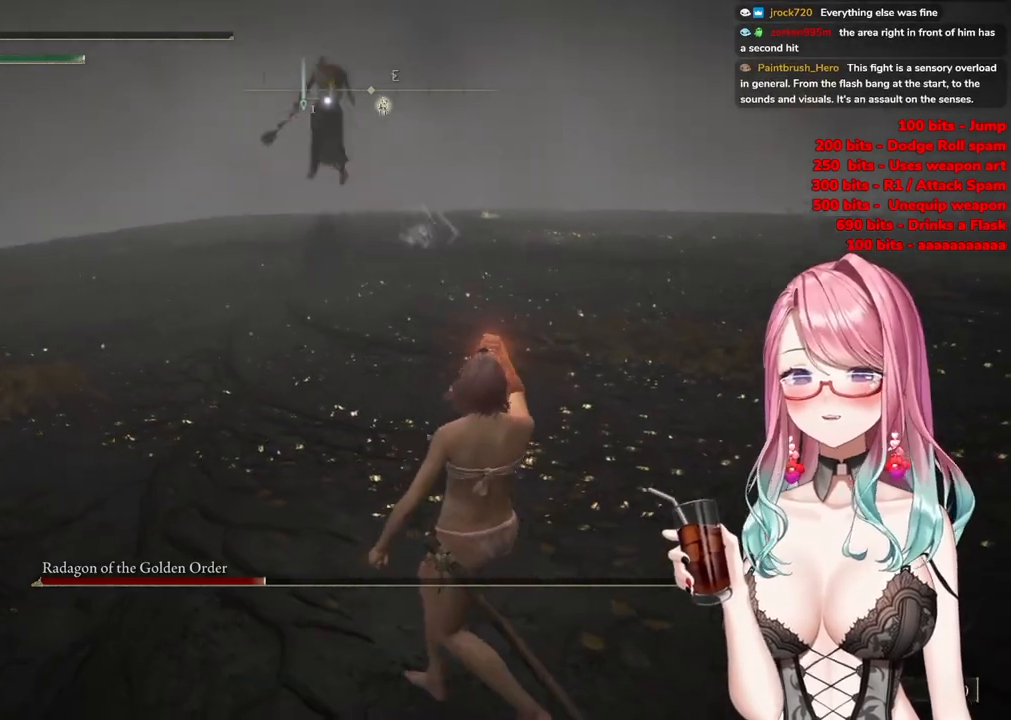
{"buttons": [], "left_stick": "right", "right_stick": "center", "events": [[317, "left_stick", "right"]]}
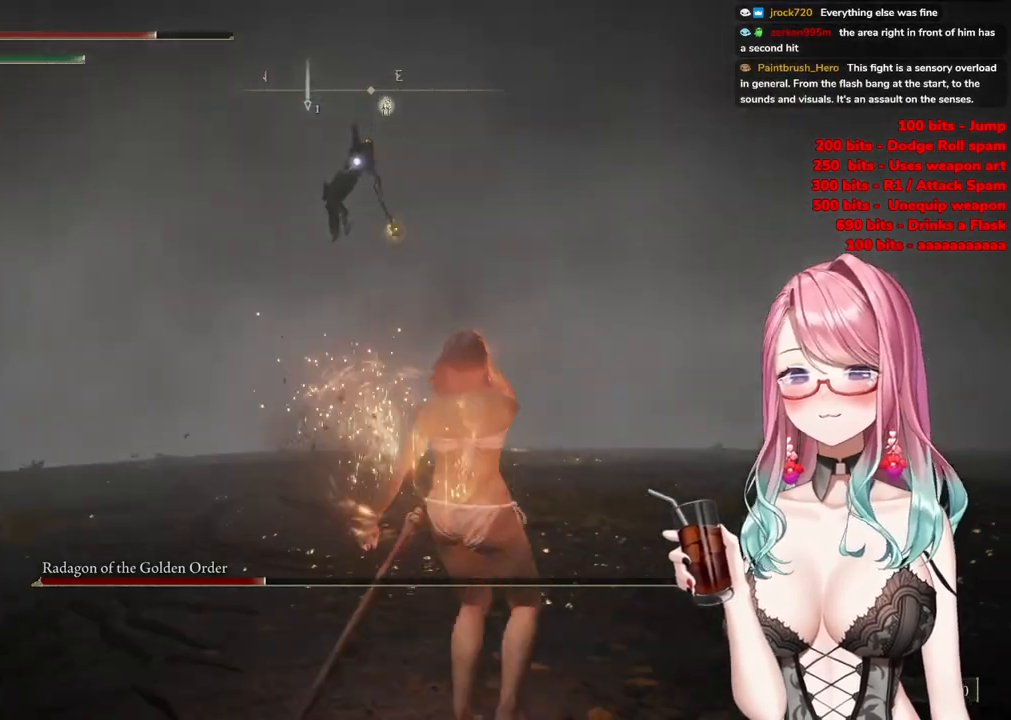
{"buttons": [], "left_stick": "right", "right_stick": "center", "events": []}
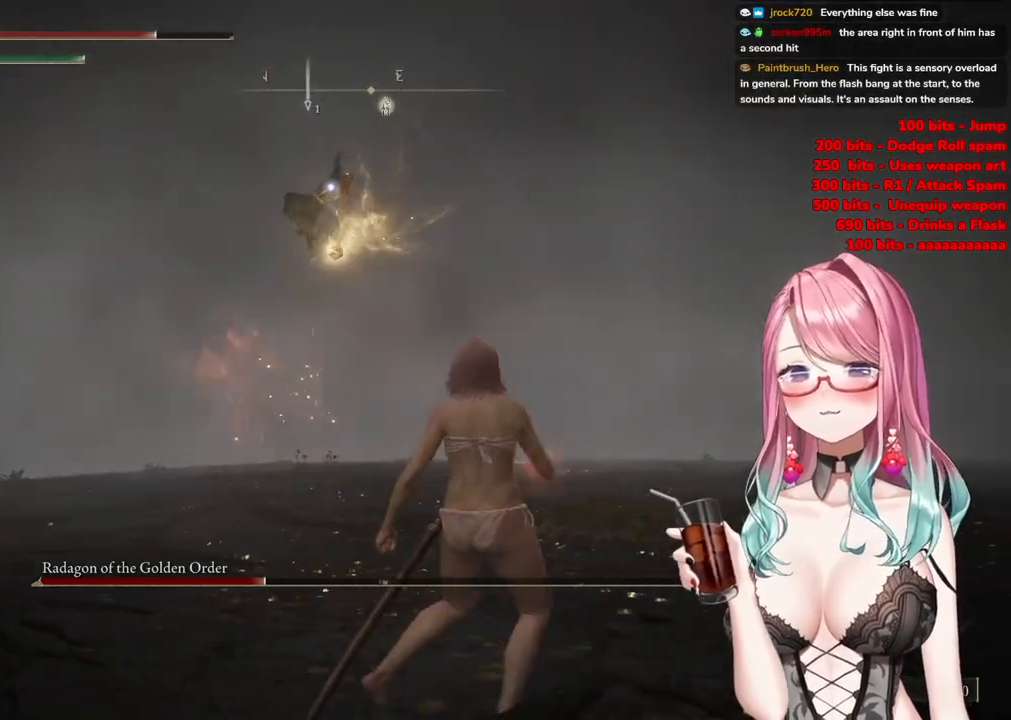
{"buttons": [], "left_stick": "right", "right_stick": "center", "events": []}
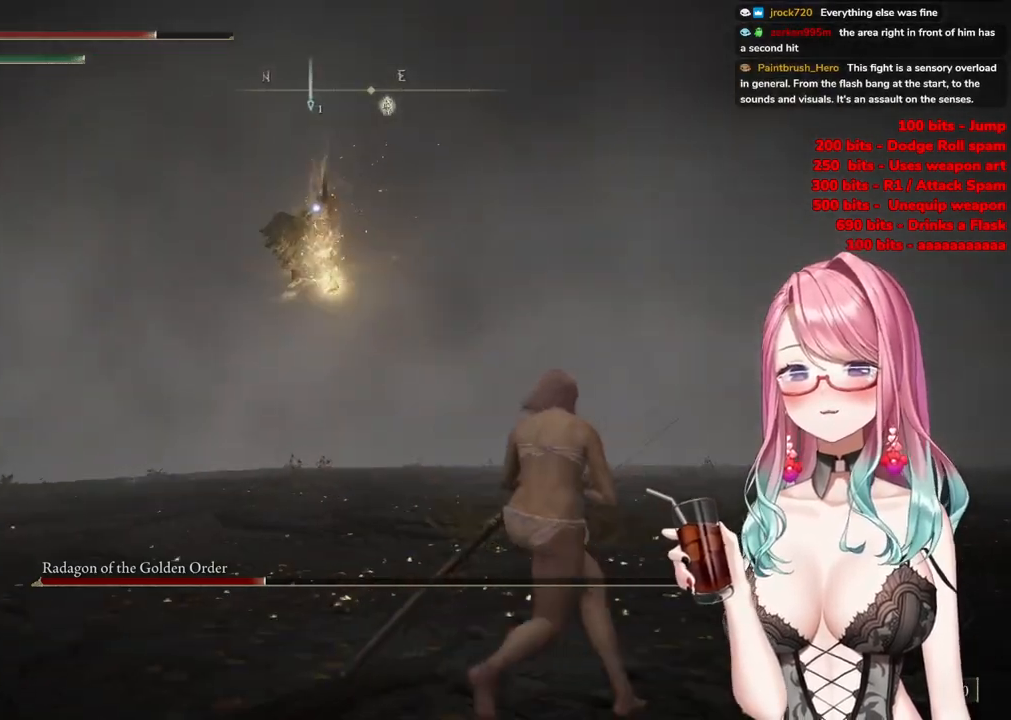
{"buttons": [], "left_stick": "right", "right_stick": "center", "events": []}
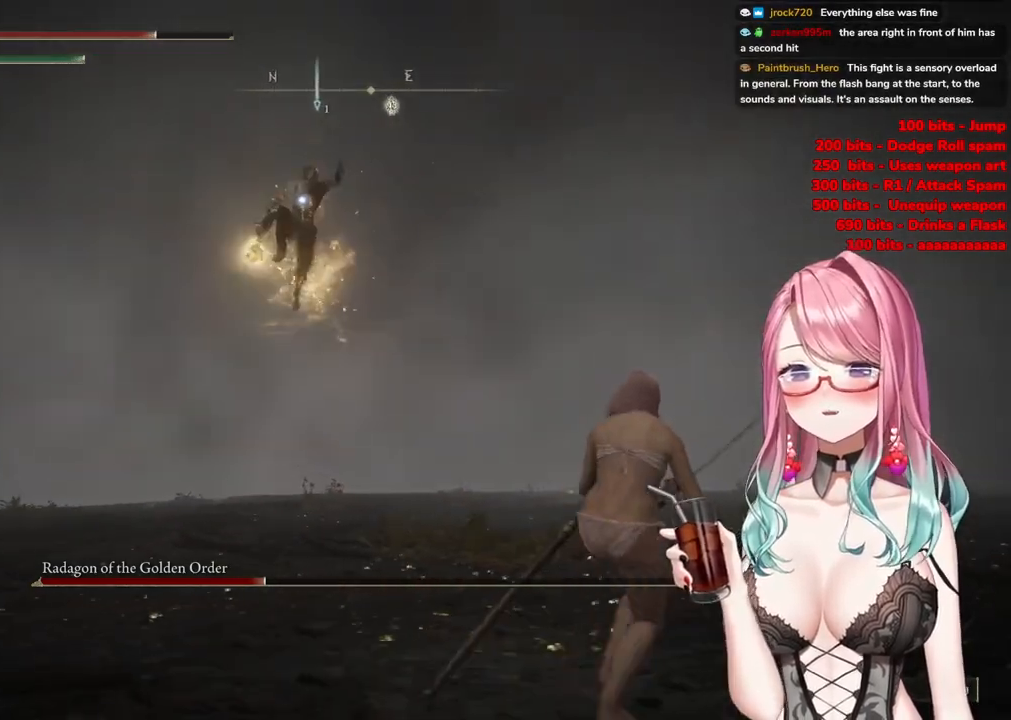
{"buttons": [], "left_stick": "up", "right_stick": "center", "events": [[67, "CIRCLE", "down"], [67, "left_stick", "up"], [150, "CIRCLE", "up"]]}
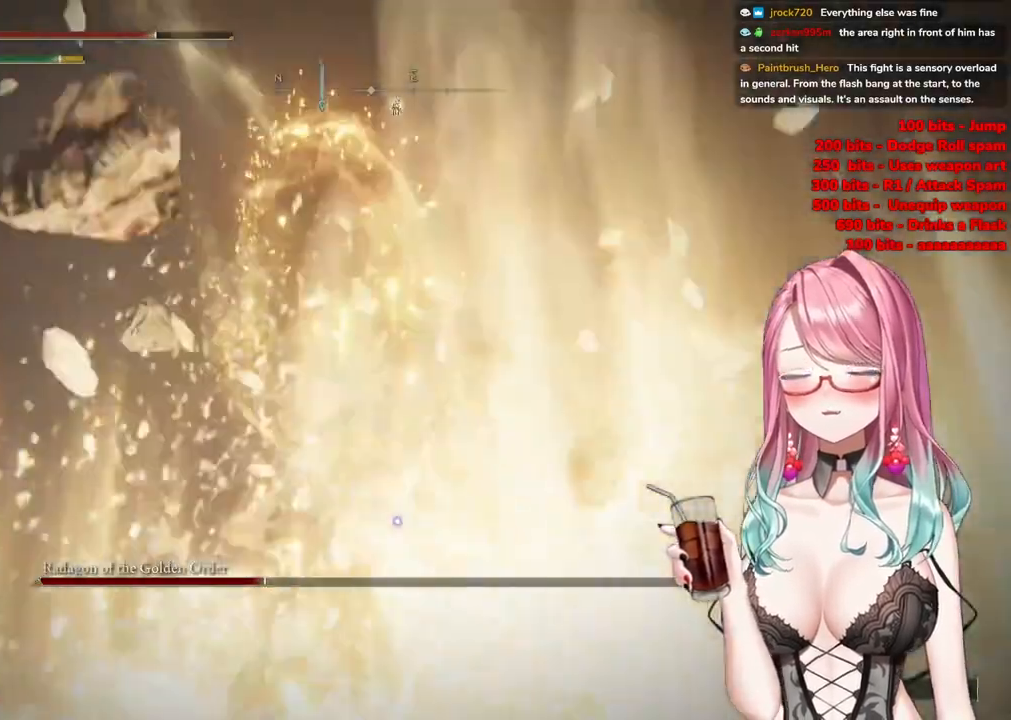
{"buttons": [], "left_stick": "center", "right_stick": "center", "events": [[467, "left_stick", "center"]]}
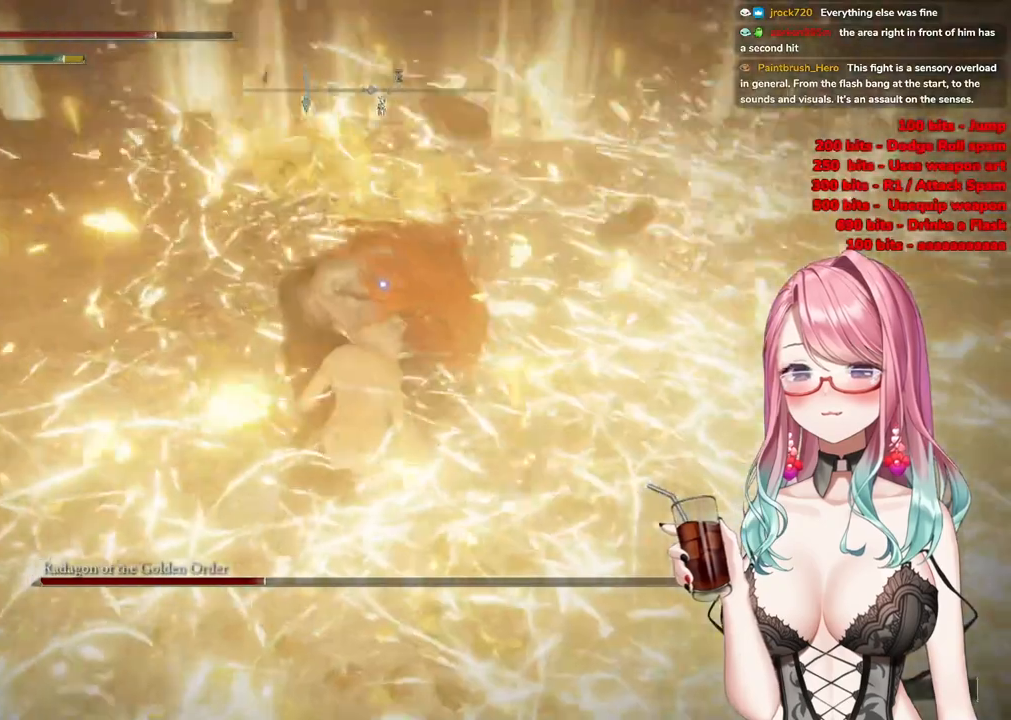
{"buttons": [], "left_stick": "center", "right_stick": "center", "events": [[67, "CROSS", "down"], [183, "CROSS", "up"], [233, "R2", "down"], [434, "R2", "up"]]}
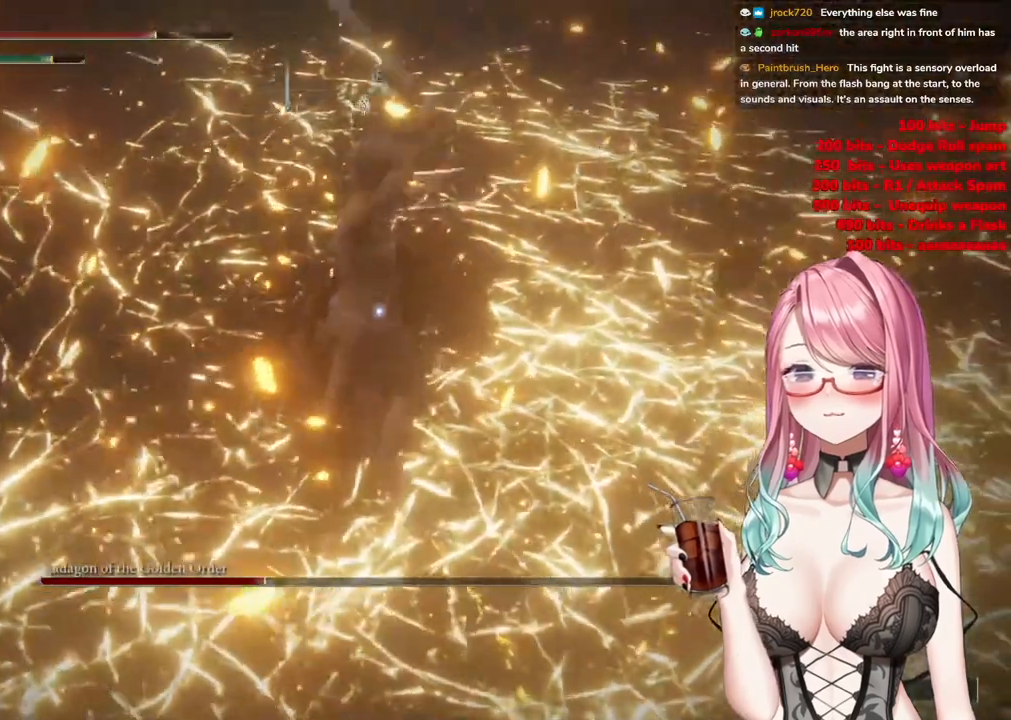
{"buttons": [], "left_stick": "down-right", "right_stick": "center", "events": [[484, "left_stick", "down-right"]]}
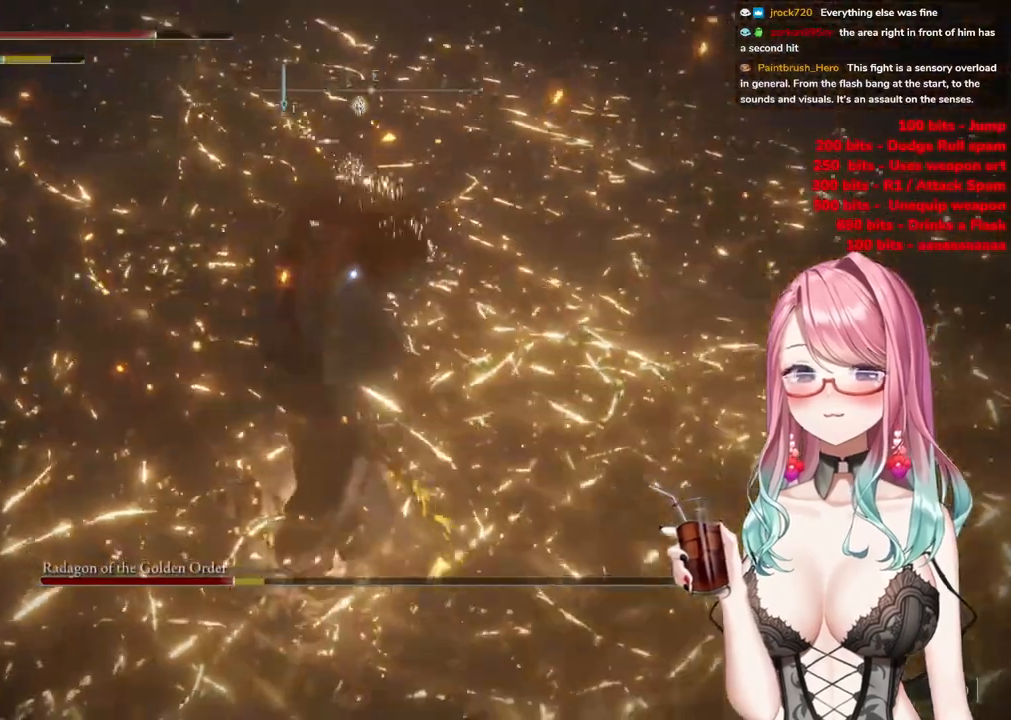
{"buttons": [], "left_stick": "down-right", "right_stick": "center", "events": []}
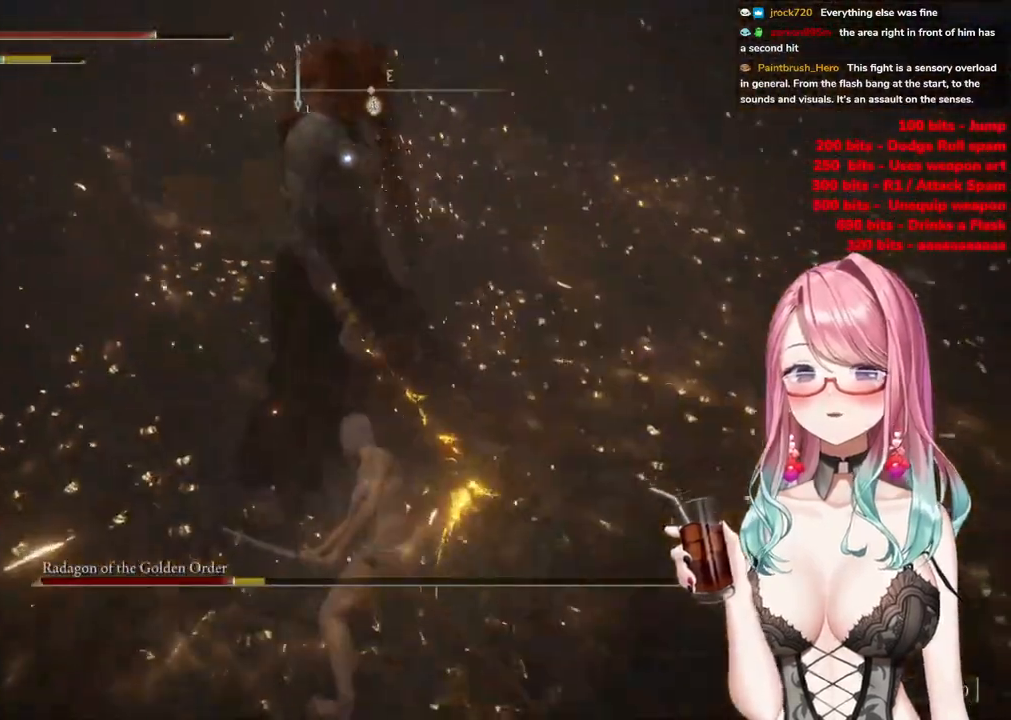
{"buttons": [], "left_stick": "down-right", "right_stick": "center", "events": []}
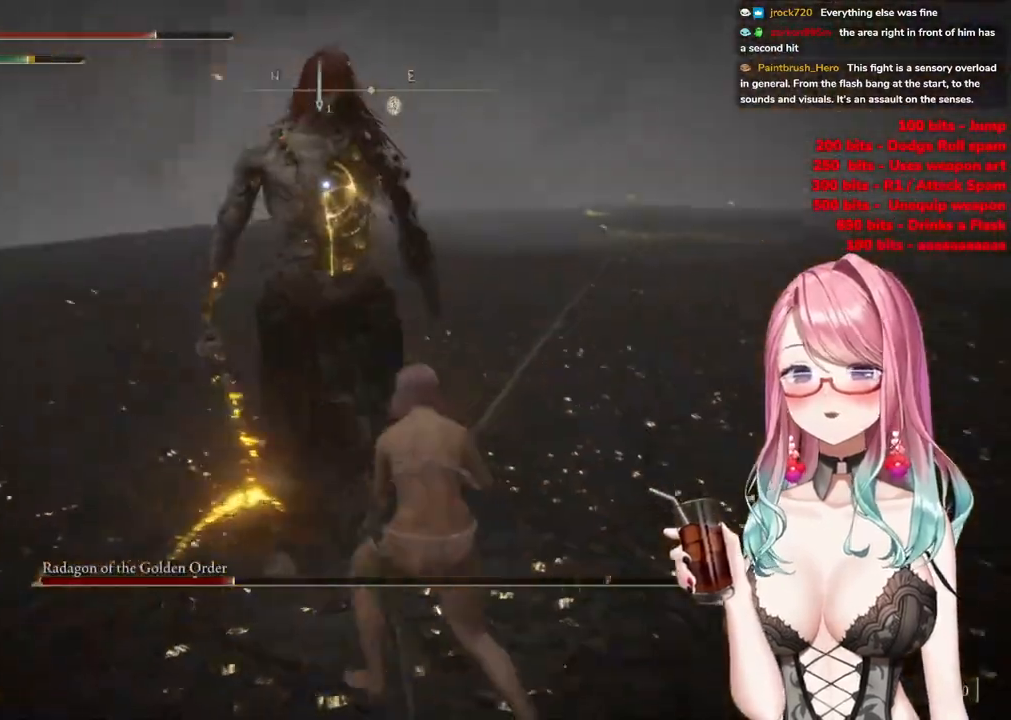
{"buttons": [], "left_stick": "down-right", "right_stick": "center", "events": []}
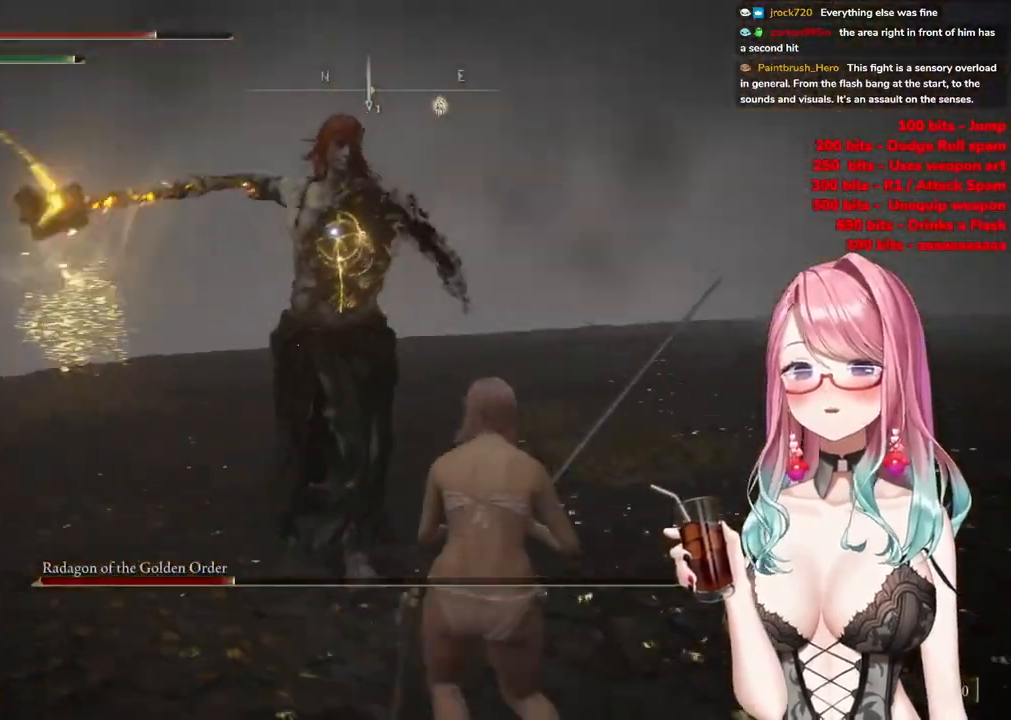
{"buttons": [], "left_stick": "down-right", "right_stick": "center", "events": []}
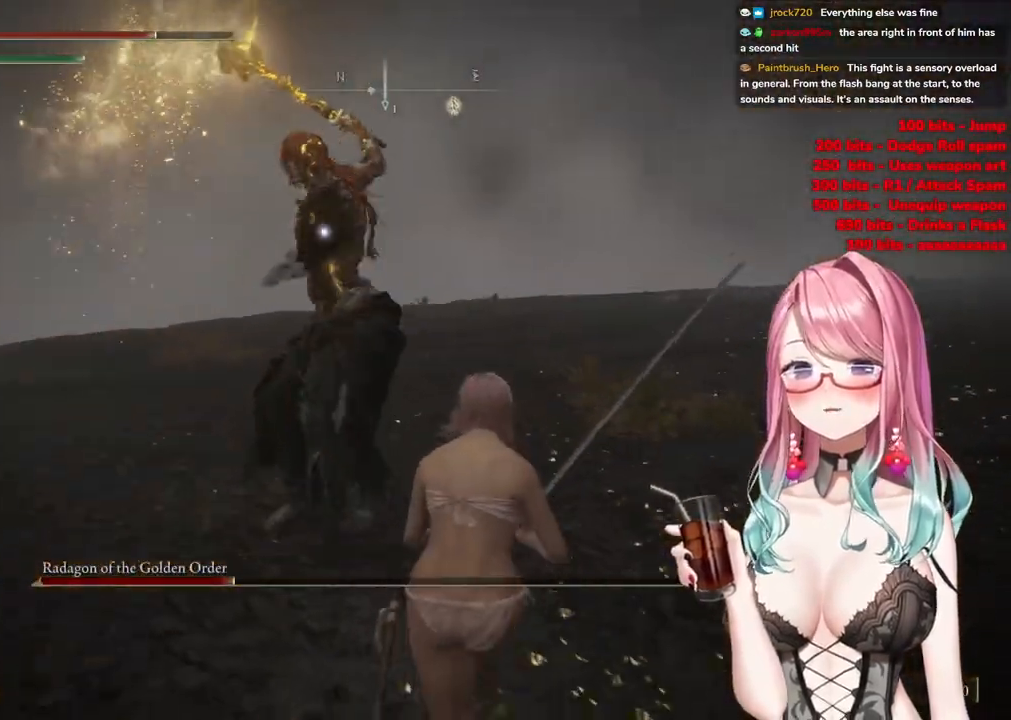
{"buttons": [], "left_stick": "down-right", "right_stick": "center", "events": []}
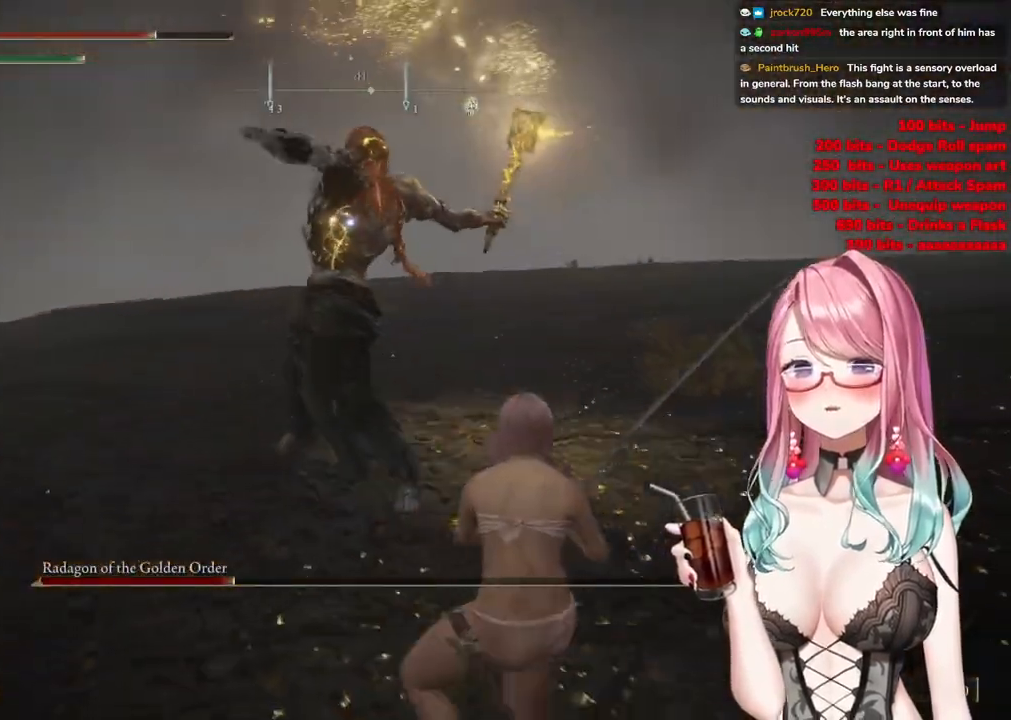
{"buttons": [], "left_stick": "up", "right_stick": "center", "events": [[184, "left_stick", "right"], [317, "left_stick", "up-right"], [384, "CIRCLE", "down"], [434, "left_stick", "up"], [501, "CIRCLE", "up"]]}
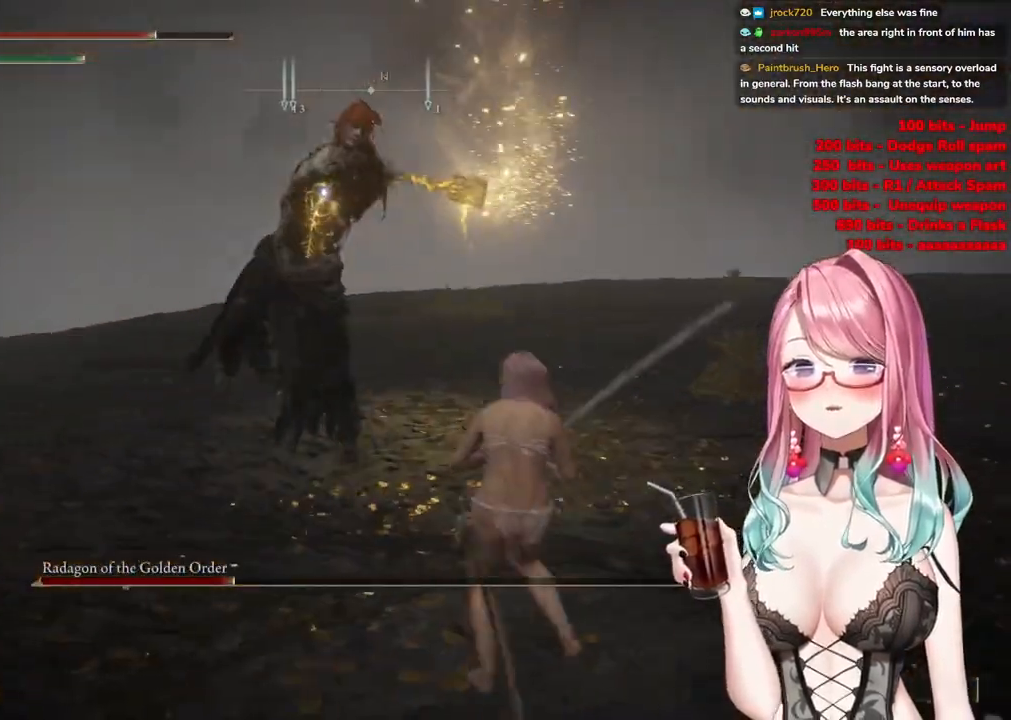
{"buttons": [], "left_stick": "up", "right_stick": "center", "events": []}
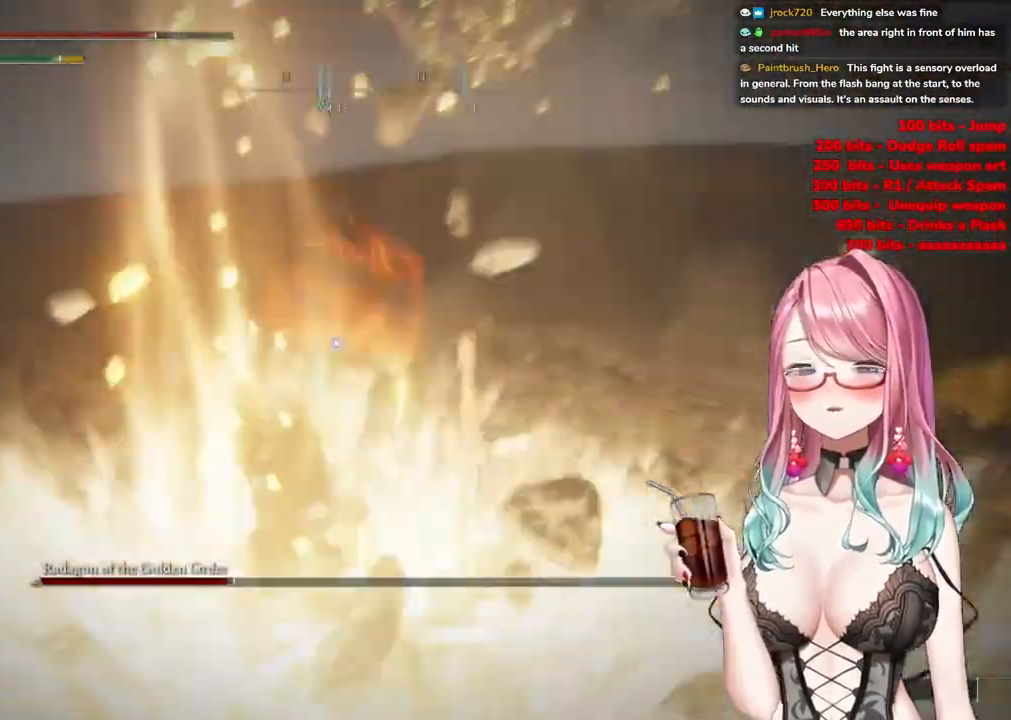
{"buttons": [], "left_stick": "up-right", "right_stick": "center", "events": [[351, "left_stick", "up-right"]]}
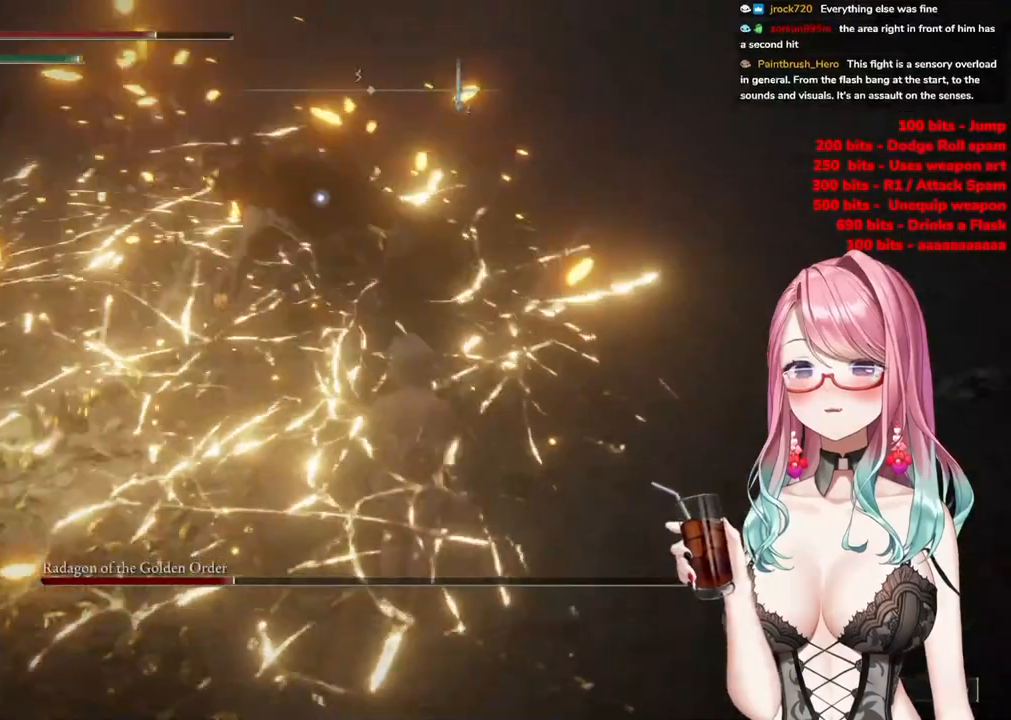
{"buttons": [], "left_stick": "up-right", "right_stick": "center", "events": [[83, "left_stick", "up"], [283, "left_stick", "up-right"]]}
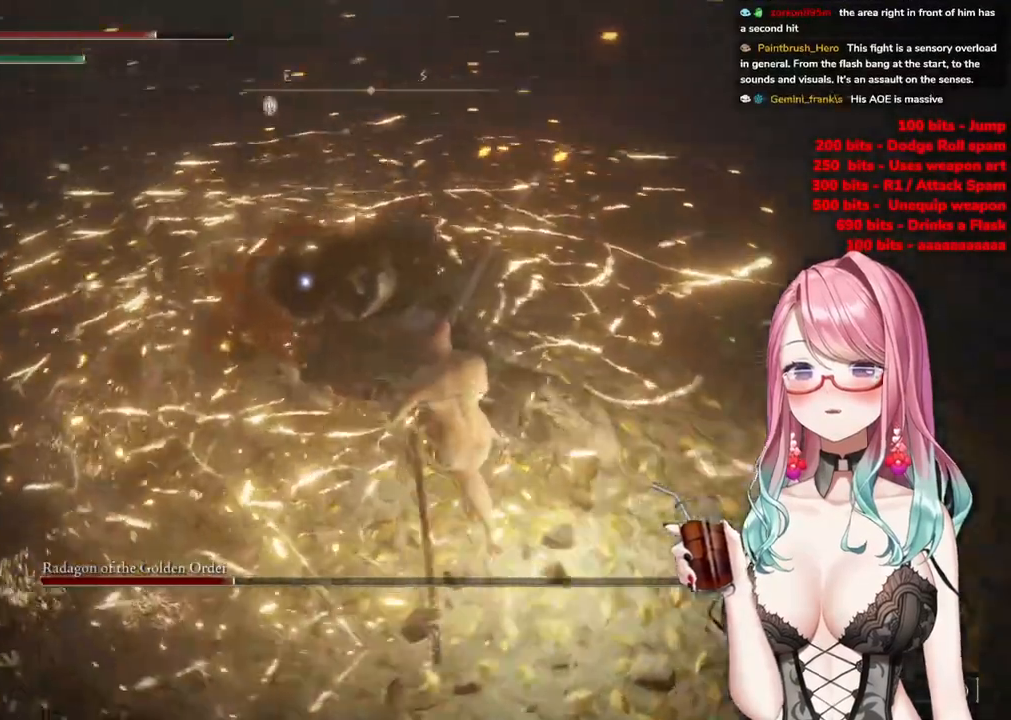
{"buttons": ["CIRCLE"], "left_stick": "up-right", "right_stick": "center", "events": [[484, "CIRCLE", "down"]]}
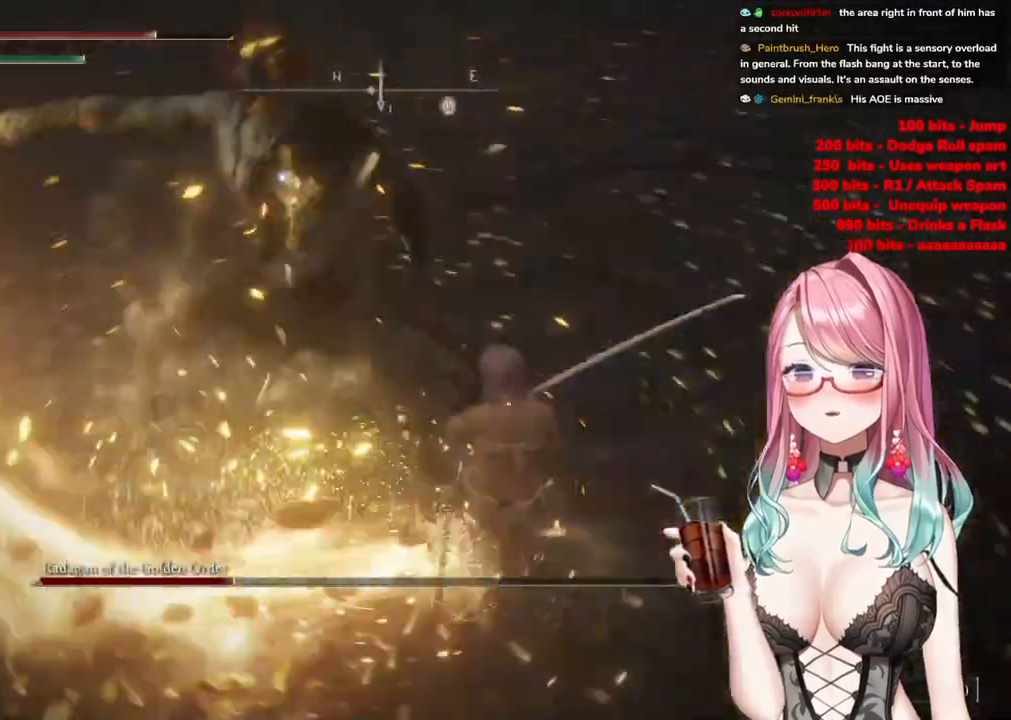
{"buttons": [], "left_stick": "up", "right_stick": "center", "events": [[33, "left_stick", "up"], [67, "CIRCLE", "up"]]}
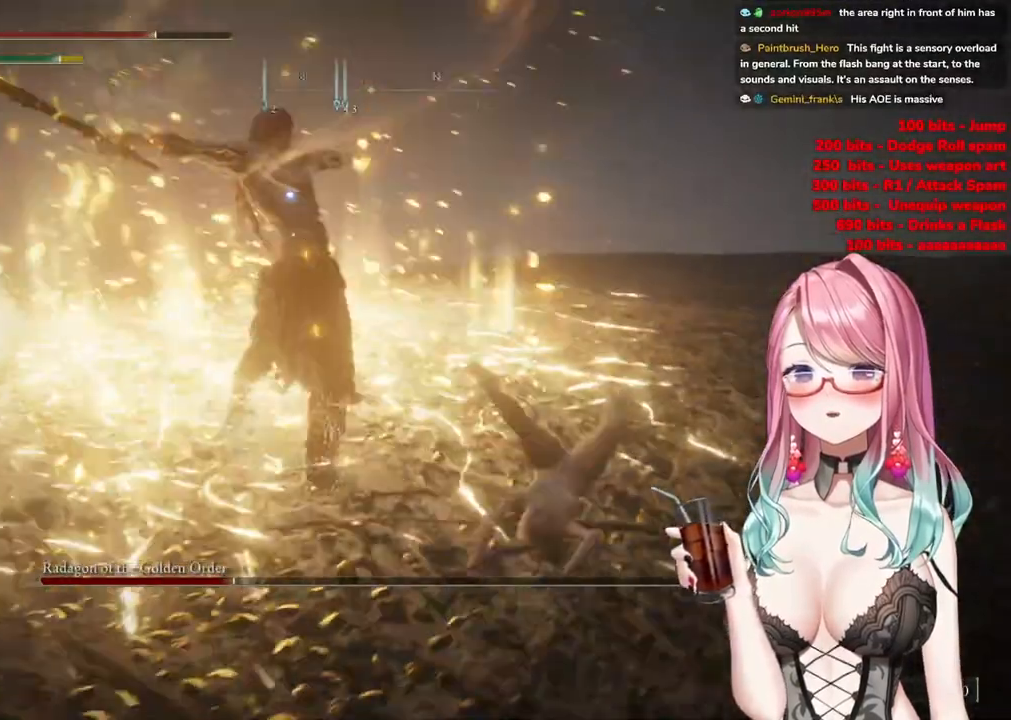
{"buttons": [], "left_stick": "up-left", "right_stick": "center", "events": [[84, "left_stick", "up-left"]]}
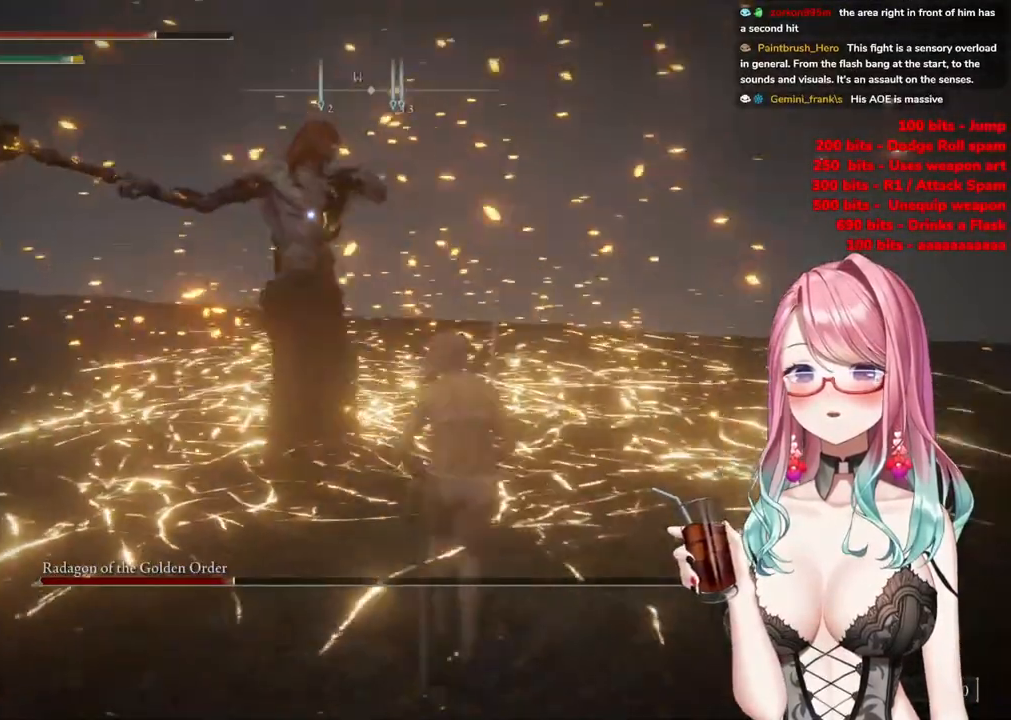
{"buttons": [], "left_stick": "right", "right_stick": "center", "events": [[83, "CROSS", "down"], [117, "left_stick", "center"], [167, "CROSS", "up"], [267, "R2", "down"], [434, "R2", "up"], [500, "left_stick", "right"]]}
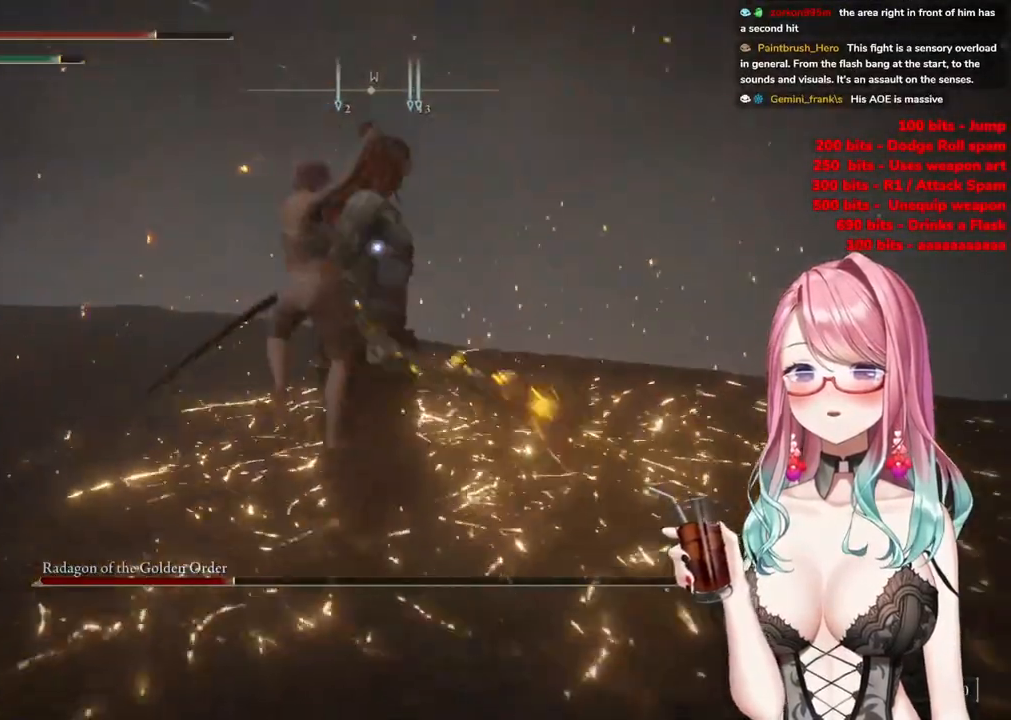
{"buttons": [], "left_stick": "down-right", "right_stick": "center", "events": [[384, "left_stick", "down-right"]]}
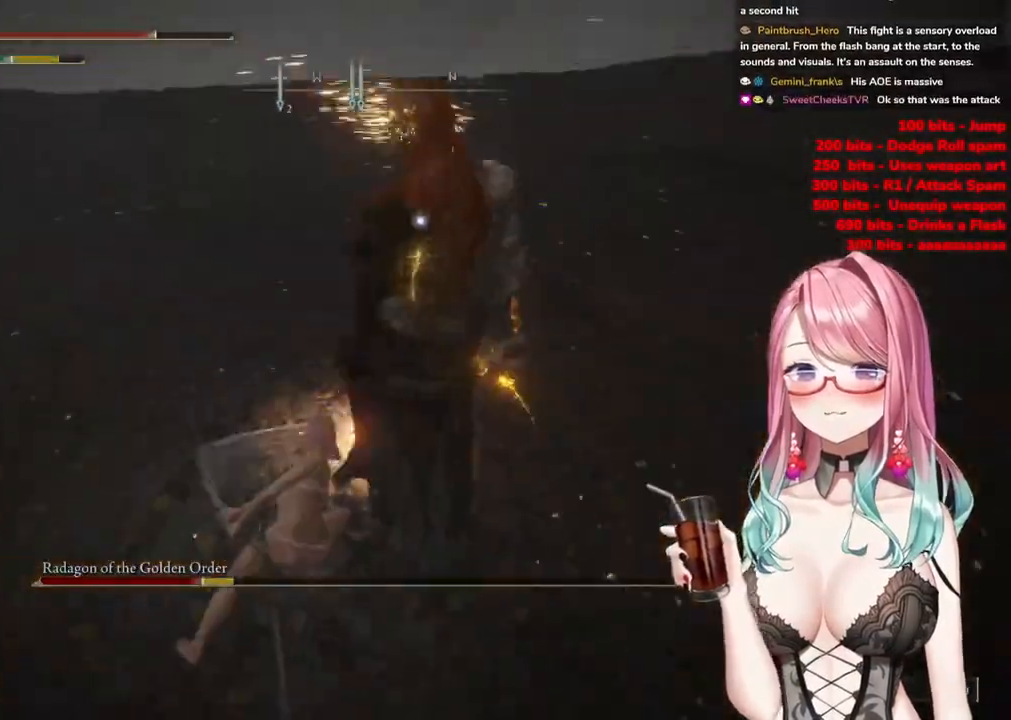
{"buttons": [], "left_stick": "down-right", "right_stick": "center", "events": []}
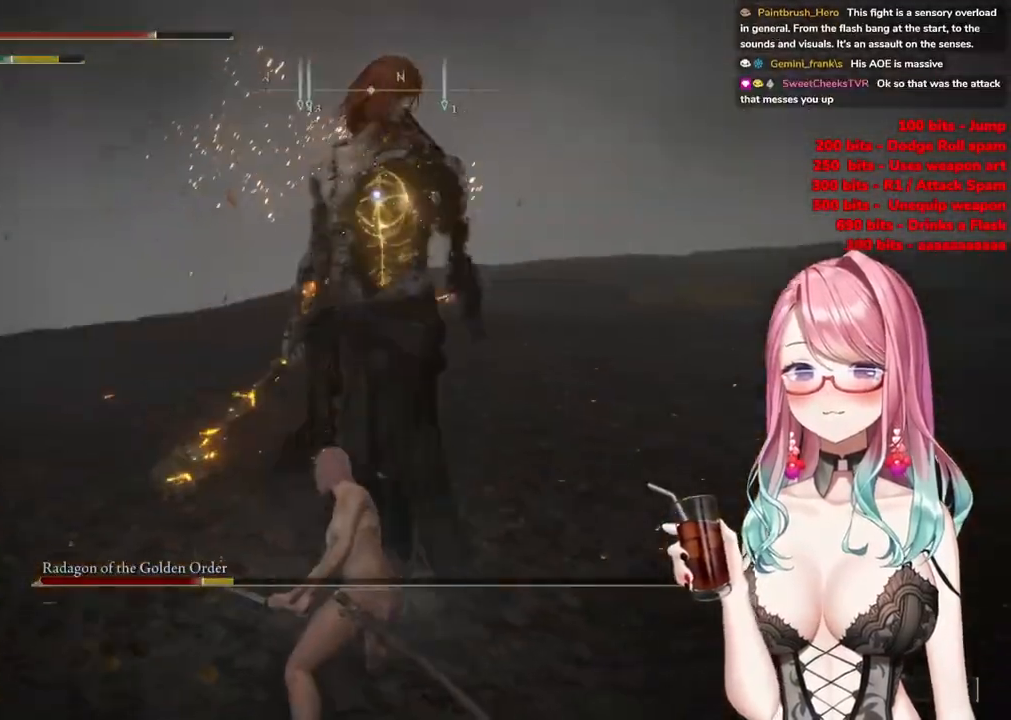
{"buttons": [], "left_stick": "down-right", "right_stick": "center", "events": []}
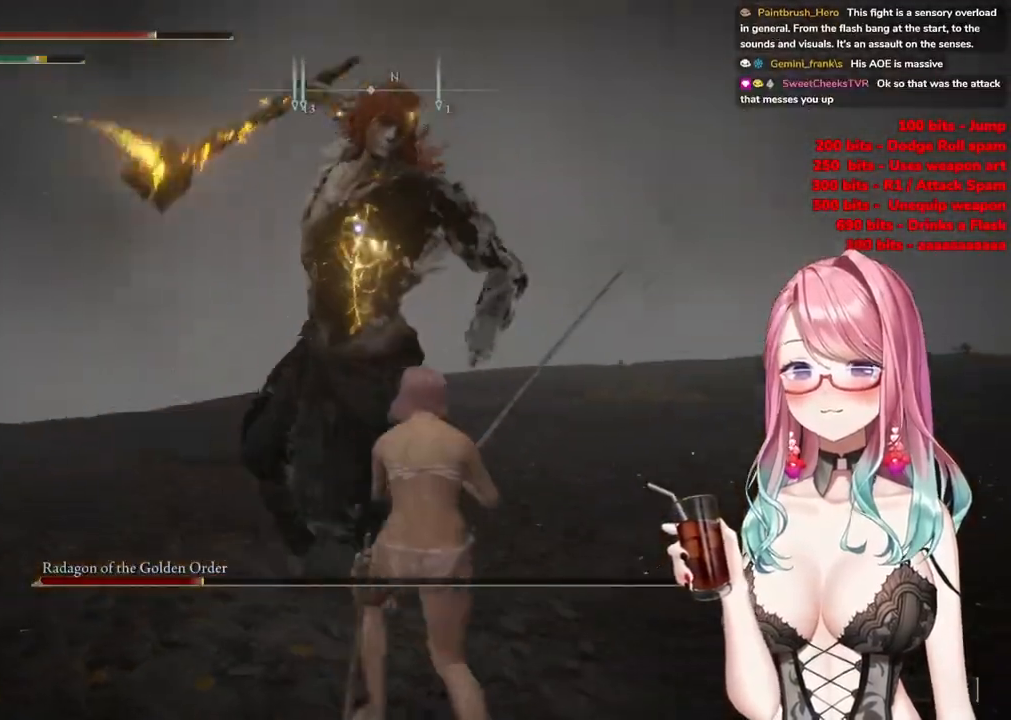
{"buttons": [], "left_stick": "down-right", "right_stick": "center", "events": [[317, "CIRCLE", "down"], [417, "CIRCLE", "up"]]}
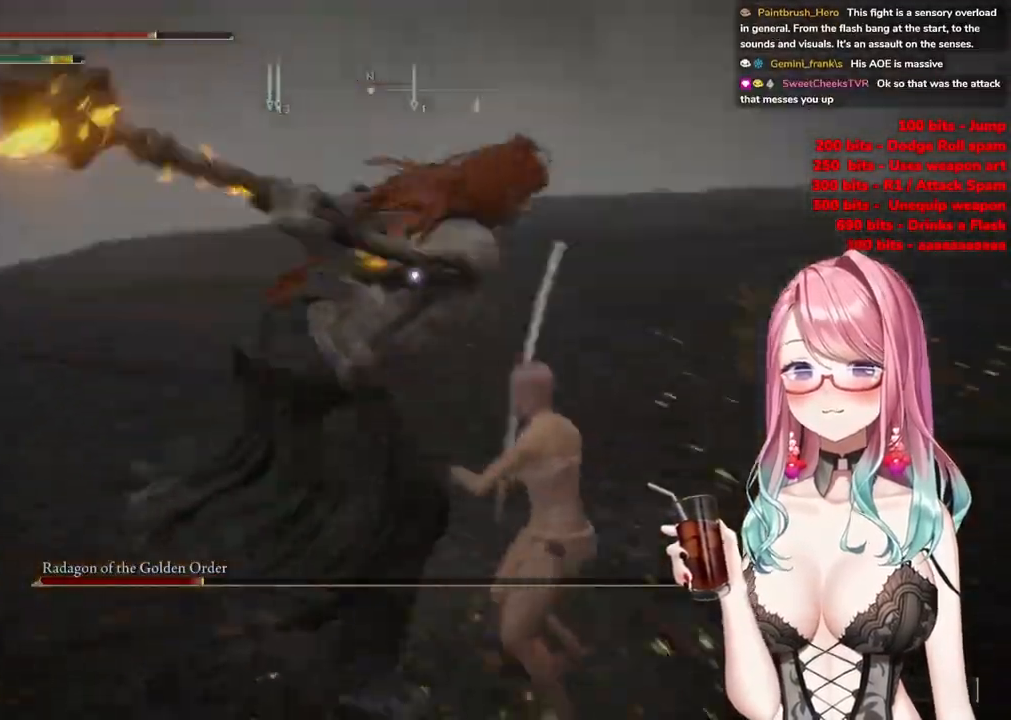
{"buttons": ["CIRCLE"], "left_stick": "down-right", "right_stick": "center", "events": [[484, "CIRCLE", "down"]]}
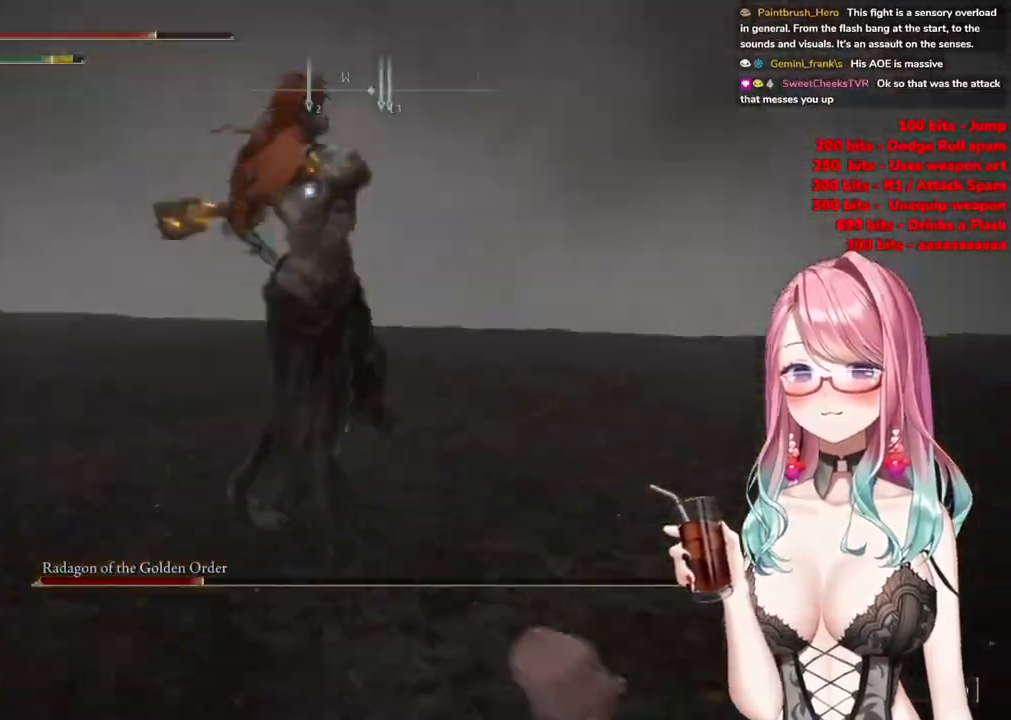
{"buttons": [], "left_stick": "down-right", "right_stick": "center", "events": [[67, "CIRCLE", "up"]]}
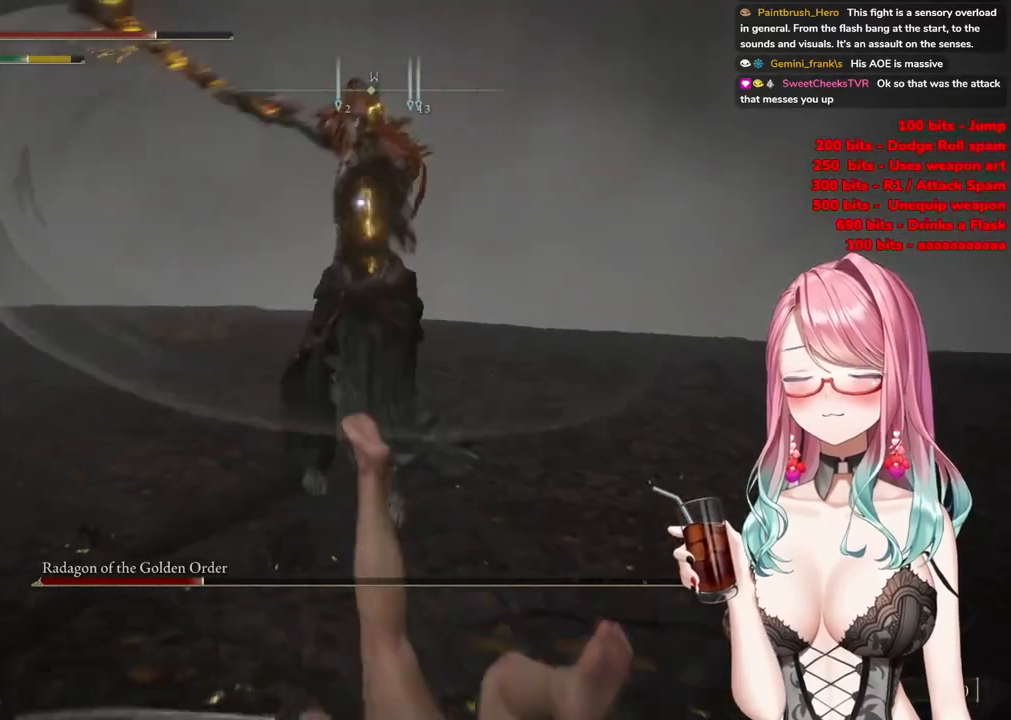
{"buttons": [], "left_stick": "down-right", "right_stick": "center", "events": []}
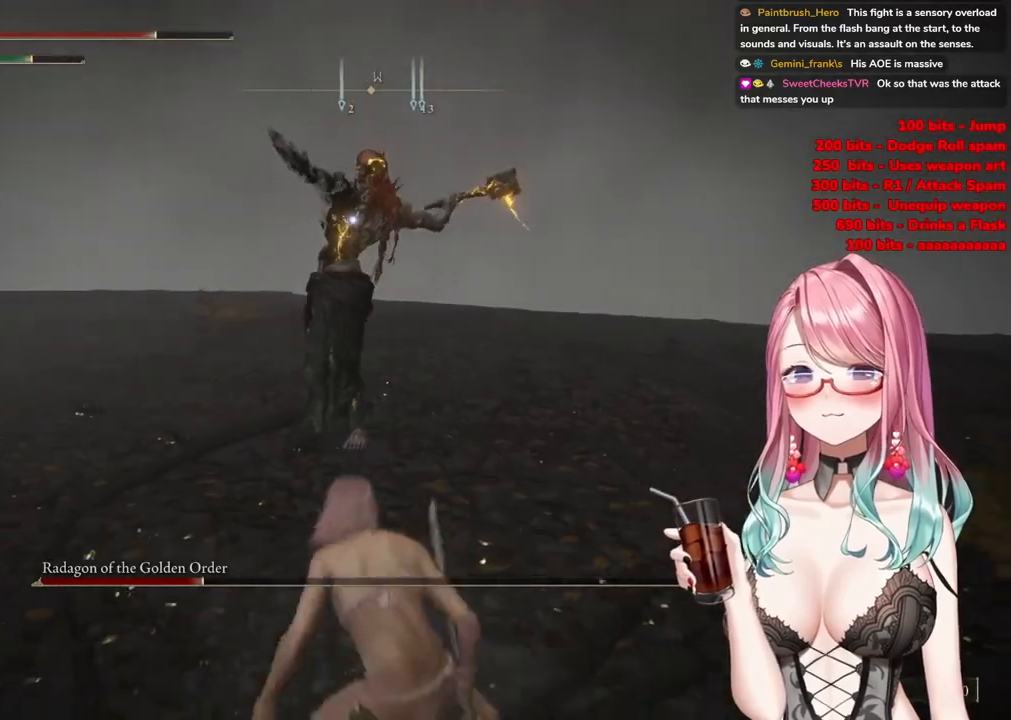
{"buttons": ["CIRCLE"], "left_stick": "up-left", "right_stick": "center", "events": [[367, "left_stick", "up-right"], [401, "CIRCLE", "down"], [451, "left_stick", "up-left"]]}